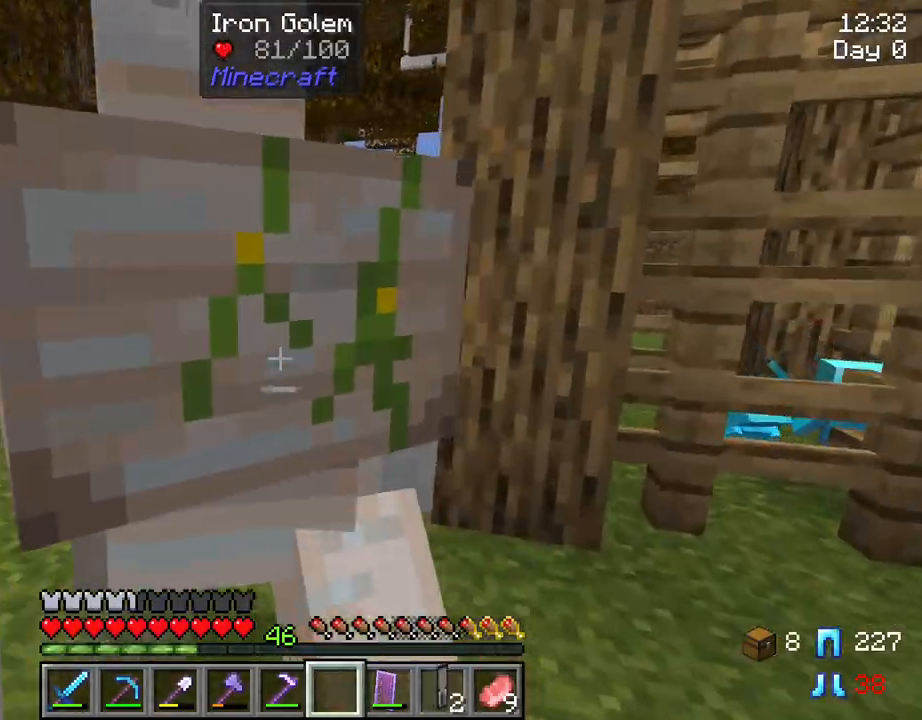
Gameplay with keyboard and mouse; each line is a JSON object with the keys and mouse buttons held at the frame after it. "events" lists presses ("down") and releases ("up") of "1", "2", "3", "4", "5", "a", "alt", "c", "caps_lock", "ctrl", "d", "e", "f", "g", "q", "r", "s", "shift", "space", "t", "tab", "v", "w", "x", "z", "mouse_left", "mouse_wheel" and "mouse_right" between this image and that frame as [ms after this image, input, new state], when the widget could be followed in between. "mouse_left", "mouse_wheel", "mouse_right" = the "left", "wheel", "right" buttons of the "mouse" list. No other keys are recorded. Fast repeated clicks can show as one long hold. "wheel" means that the mouse wheel is clicked or scrolled. "mouse_move" is the direction in which the mouse moves at that frame (one of eight, or "still"), when it could be read.
{"keys": ["a", "w"], "mouse": [], "mouse_move": "still", "events": [[250, "a", "down"], [300, "w", "down"]]}
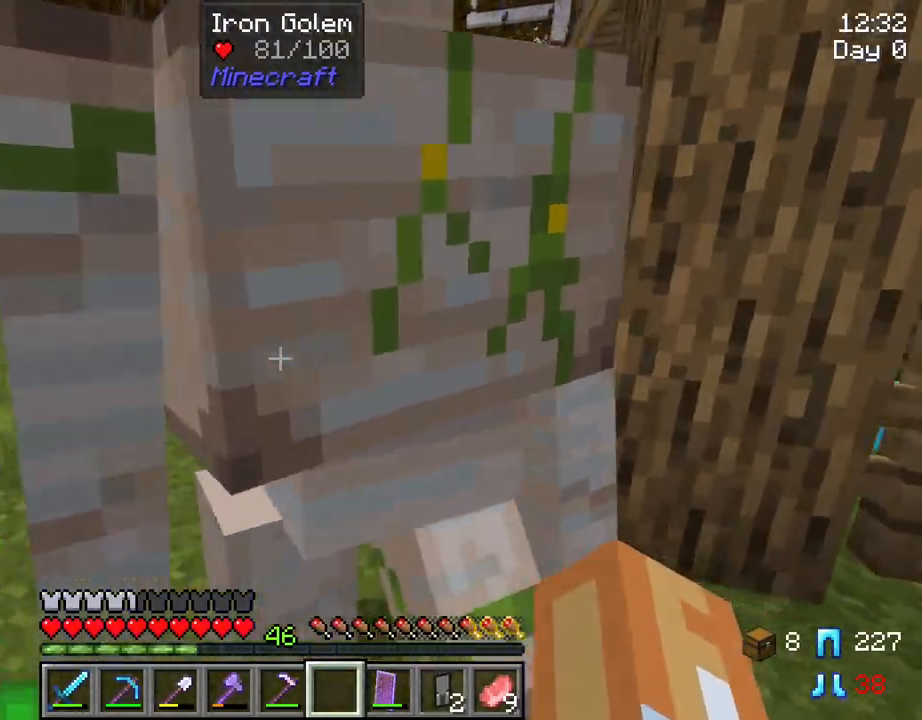
{"keys": [], "mouse": [], "mouse_move": "still", "events": [[367, "a", "up"], [417, "w", "up"]]}
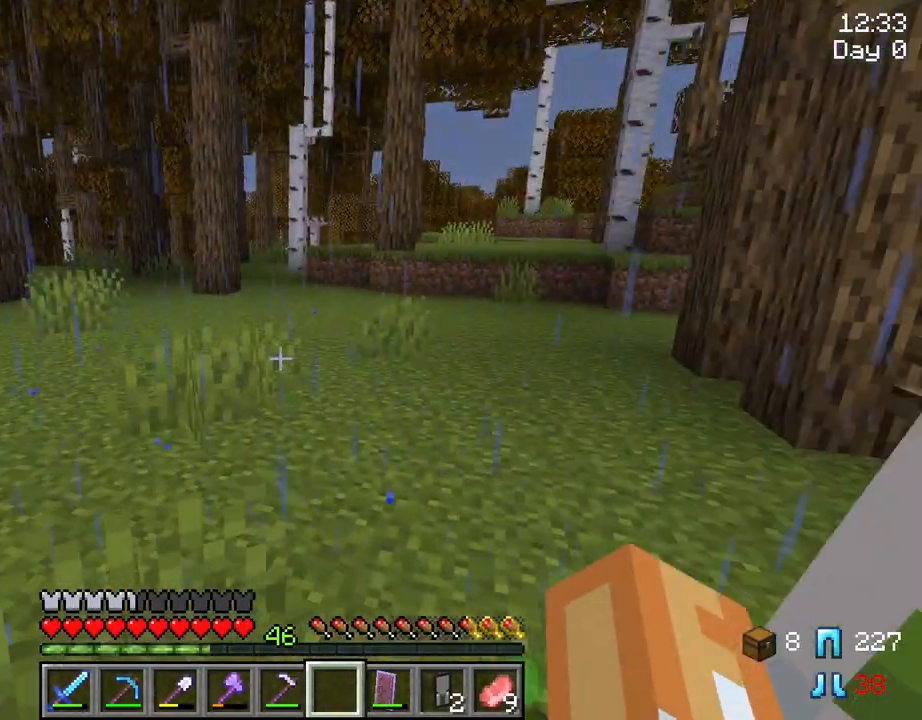
{"keys": [], "mouse": [], "mouse_move": "still", "events": []}
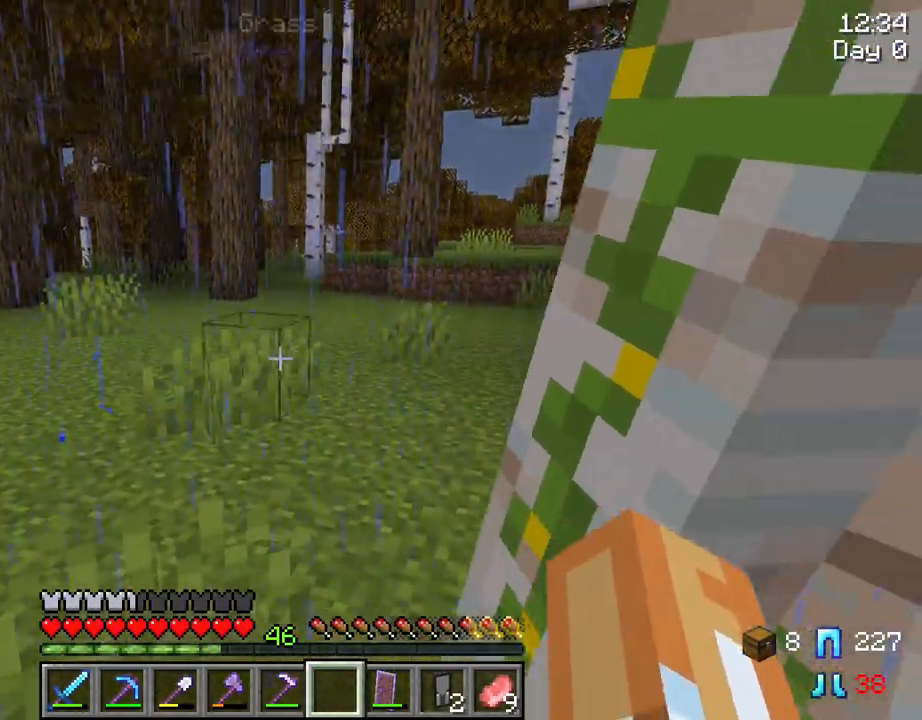
{"keys": [], "mouse": [], "mouse_move": "still", "events": []}
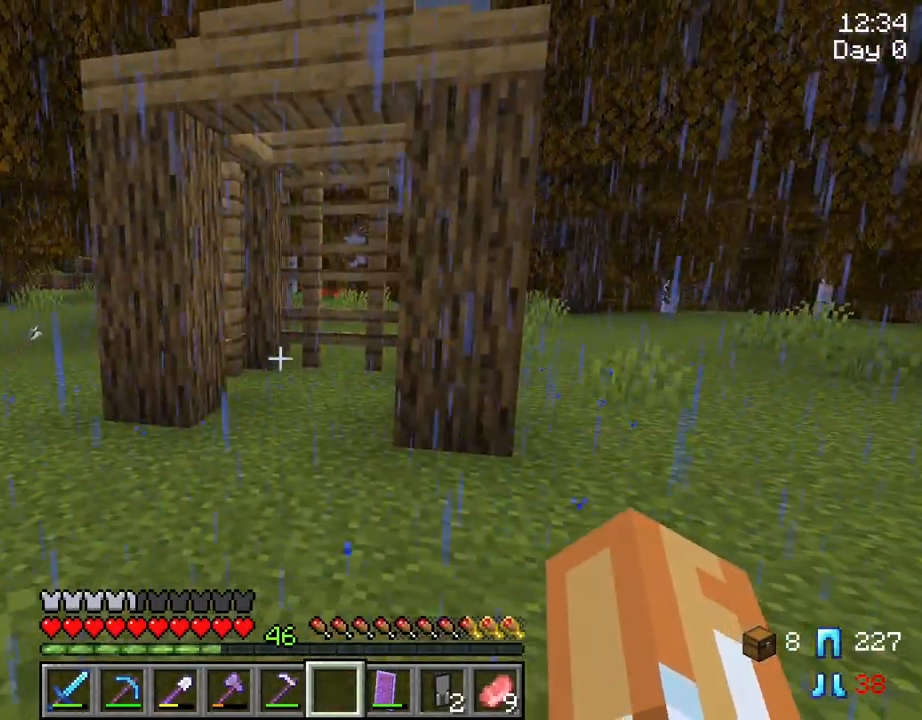
{"keys": [], "mouse": [], "mouse_move": "still", "events": [[84, "w", "down"], [367, "w", "up"]]}
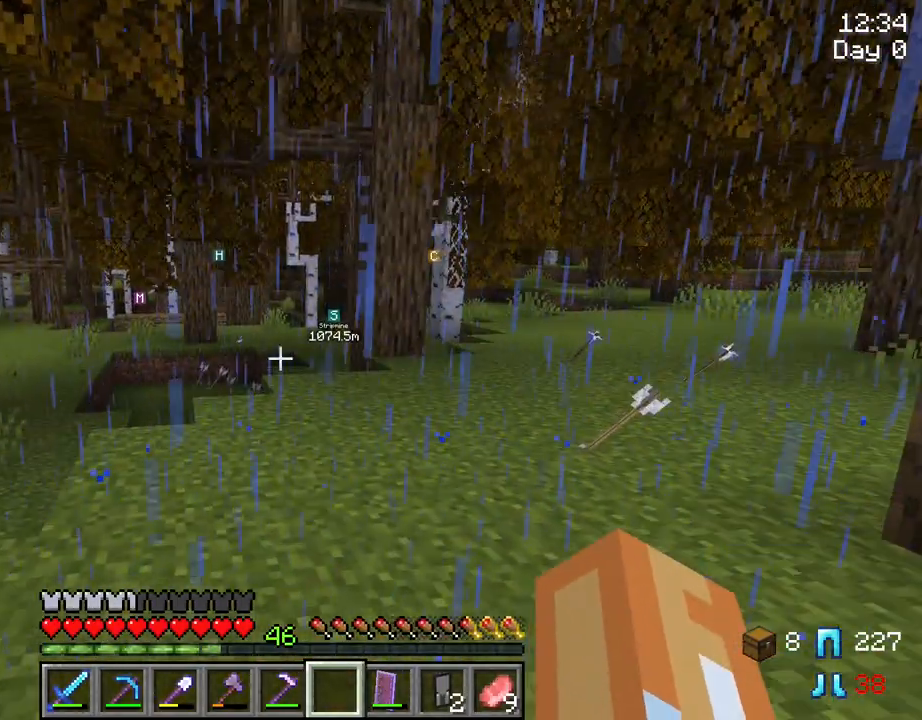
{"keys": ["tab"], "mouse": [], "mouse_move": "still", "events": [[150, "tab", "down"]]}
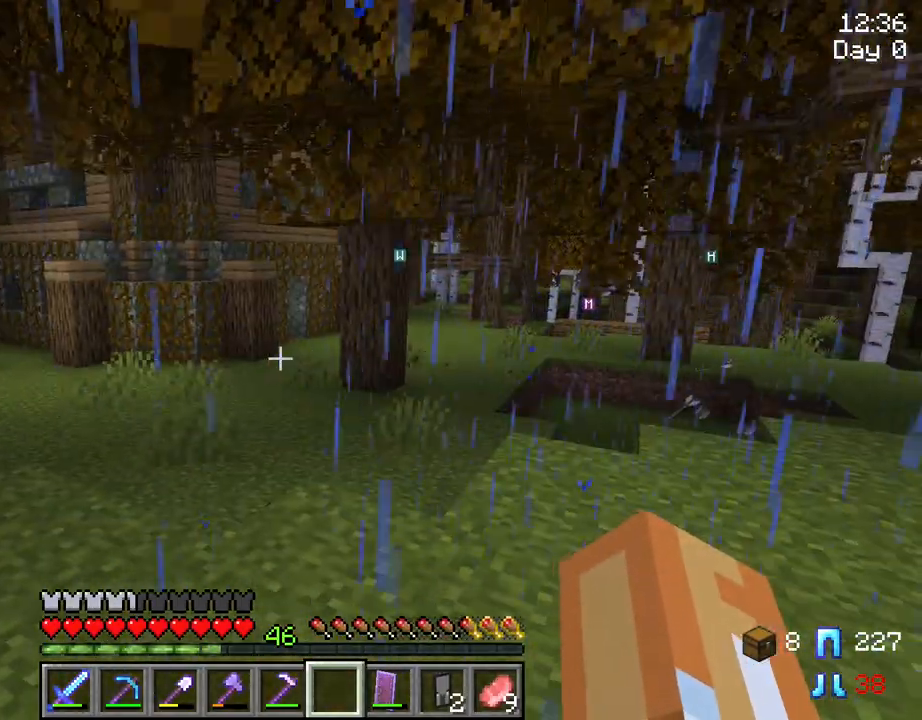
{"keys": ["tab", "w"], "mouse": [], "mouse_move": "still", "events": [[167, "w", "down"]]}
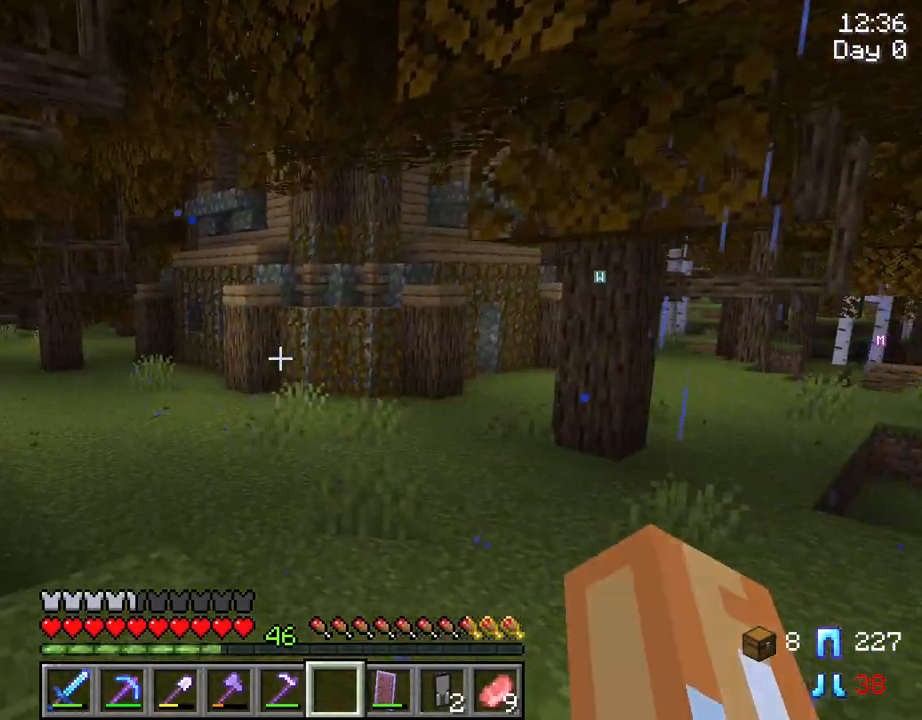
{"keys": ["tab"], "mouse": [], "mouse_move": "still", "events": [[267, "w", "up"]]}
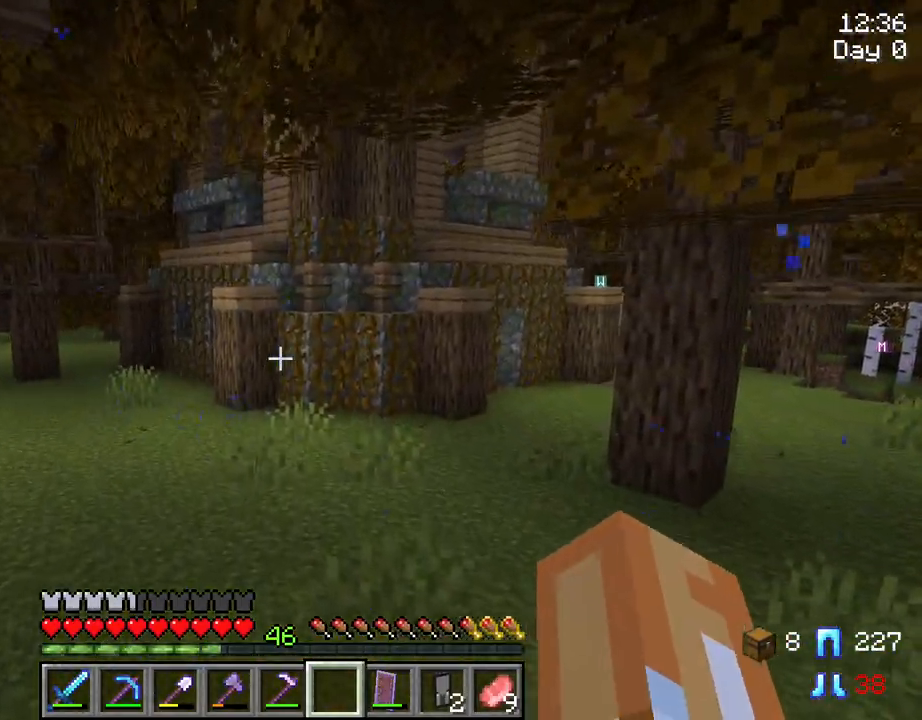
{"keys": [], "mouse": [], "mouse_move": "left", "events": [[184, "tab", "up"]]}
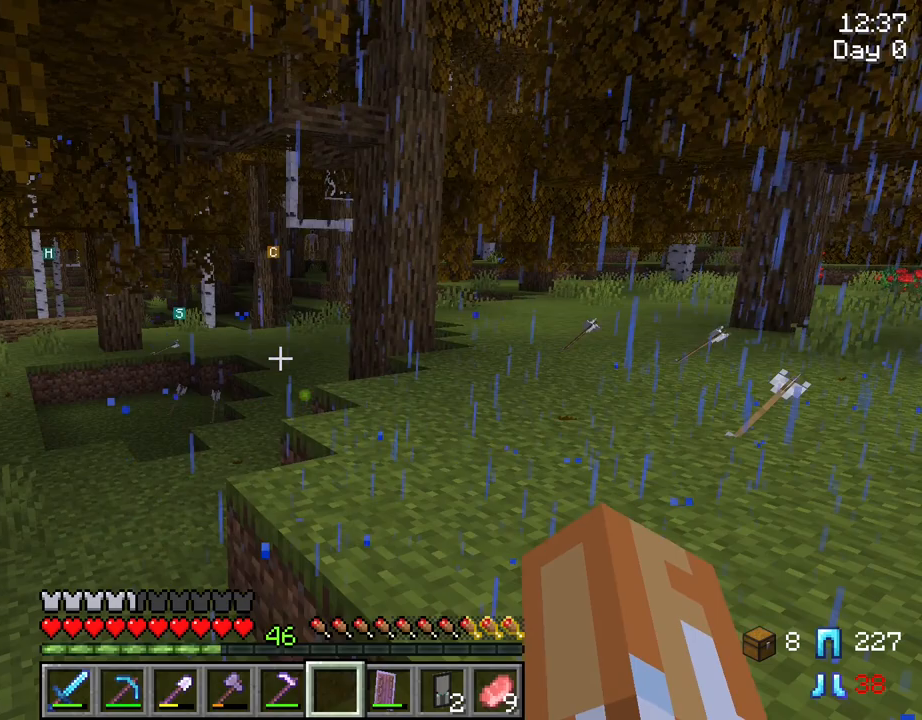
{"keys": [], "mouse": [], "mouse_move": "still", "events": [[167, "a", "down"], [250, "a", "up"]]}
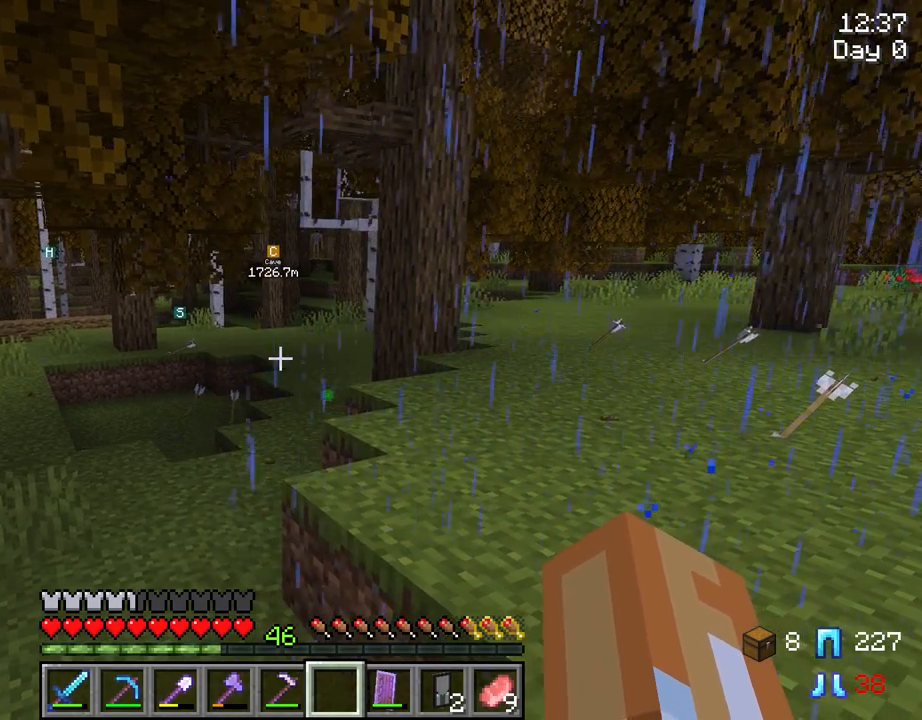
{"keys": ["a"], "mouse": [], "mouse_move": "still", "events": [[450, "a", "down"]]}
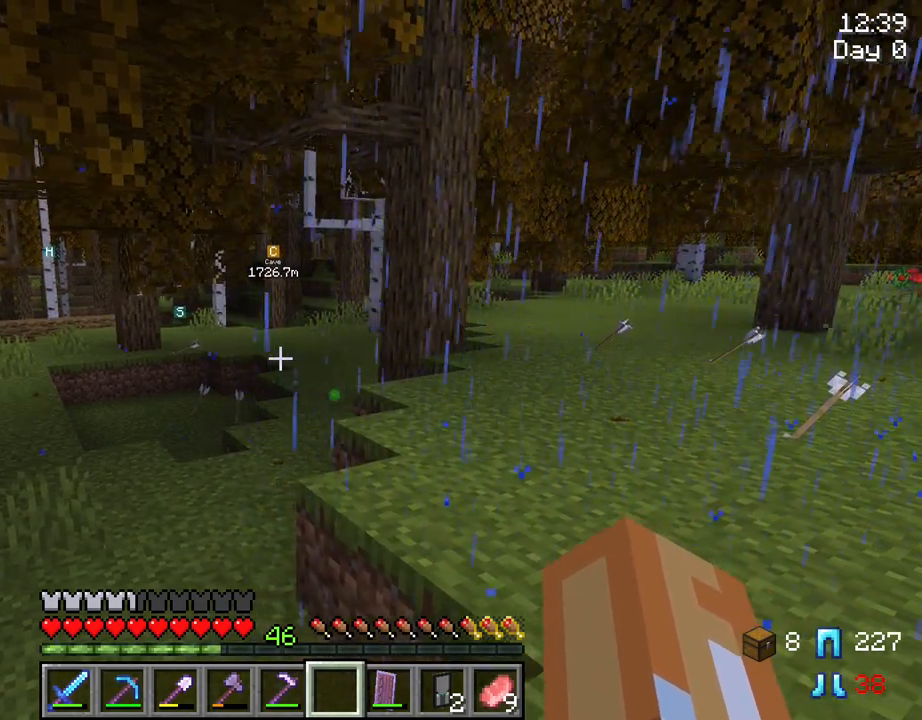
{"keys": ["c"], "mouse": [], "mouse_move": "still", "events": [[50, "a", "up"], [184, "d", "down"], [284, "d", "up"], [467, "c", "down"]]}
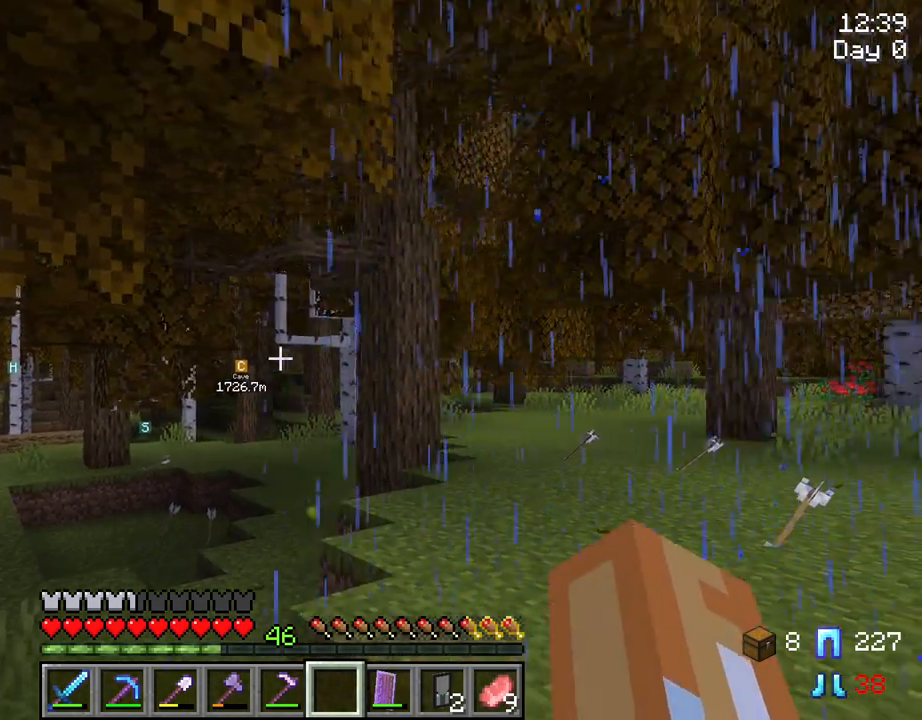
{"keys": ["c"], "mouse": [], "mouse_move": "still", "events": []}
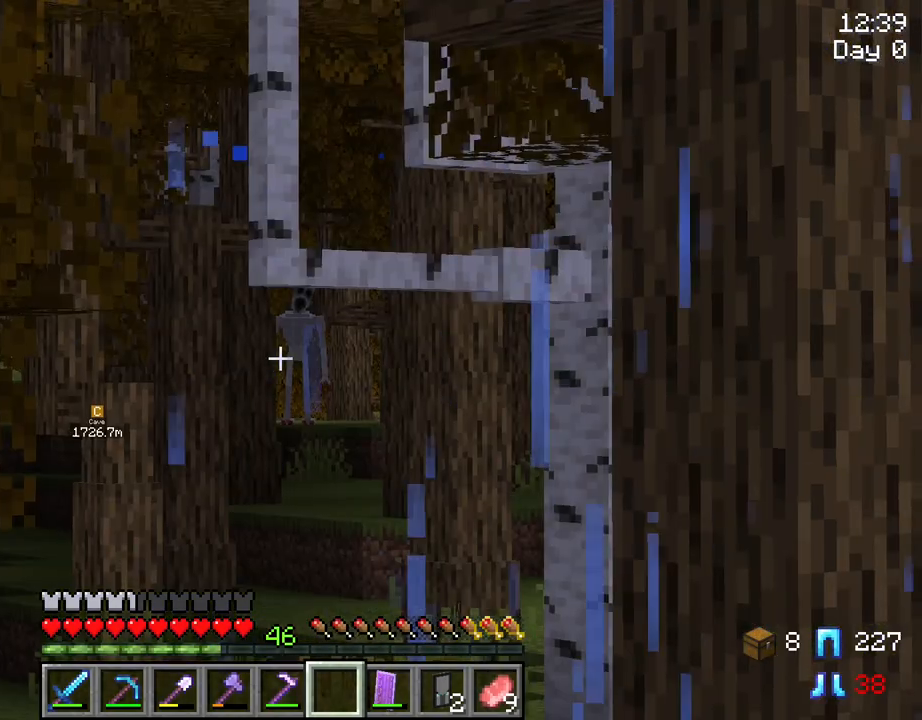
{"keys": ["c"], "mouse": [], "mouse_move": "still", "events": []}
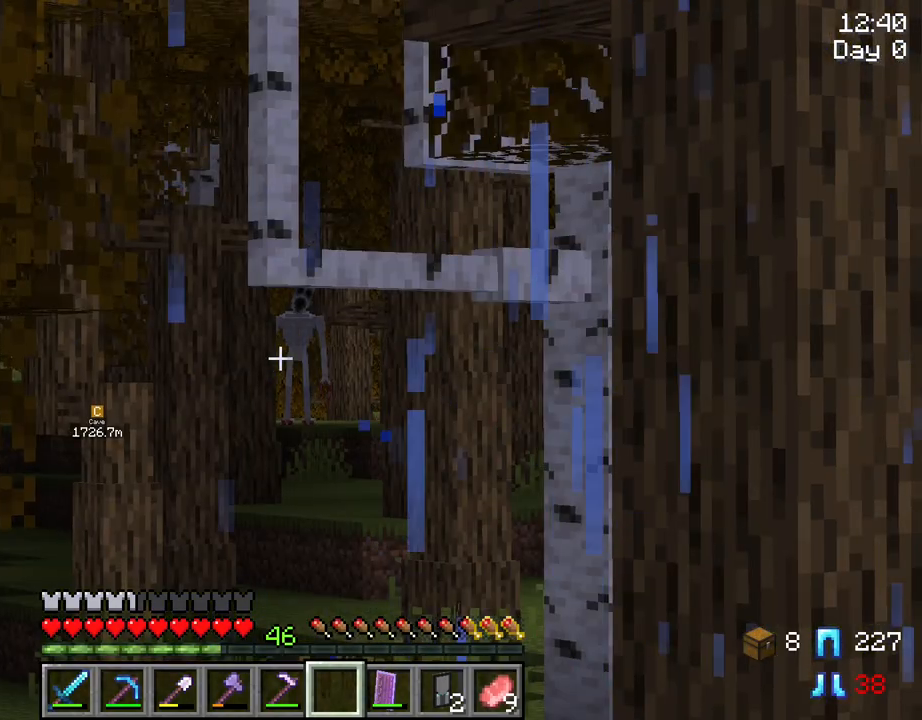
{"keys": ["c"], "mouse": [], "mouse_move": "still", "events": []}
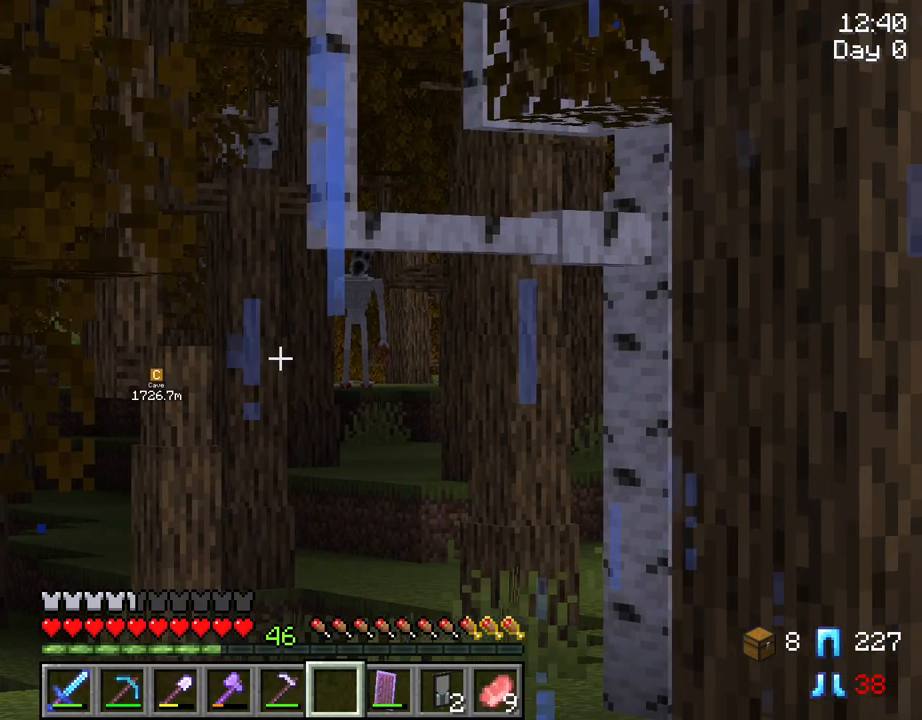
{"keys": [], "mouse": [], "mouse_move": "still", "events": [[350, "c", "up"]]}
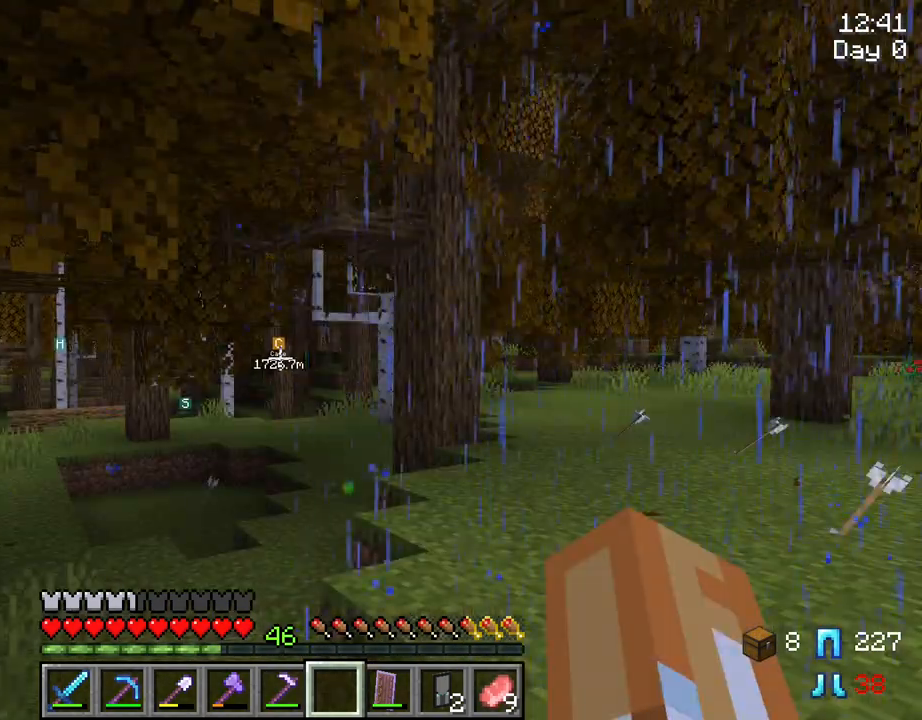
{"keys": [], "mouse": [], "mouse_move": "left", "events": []}
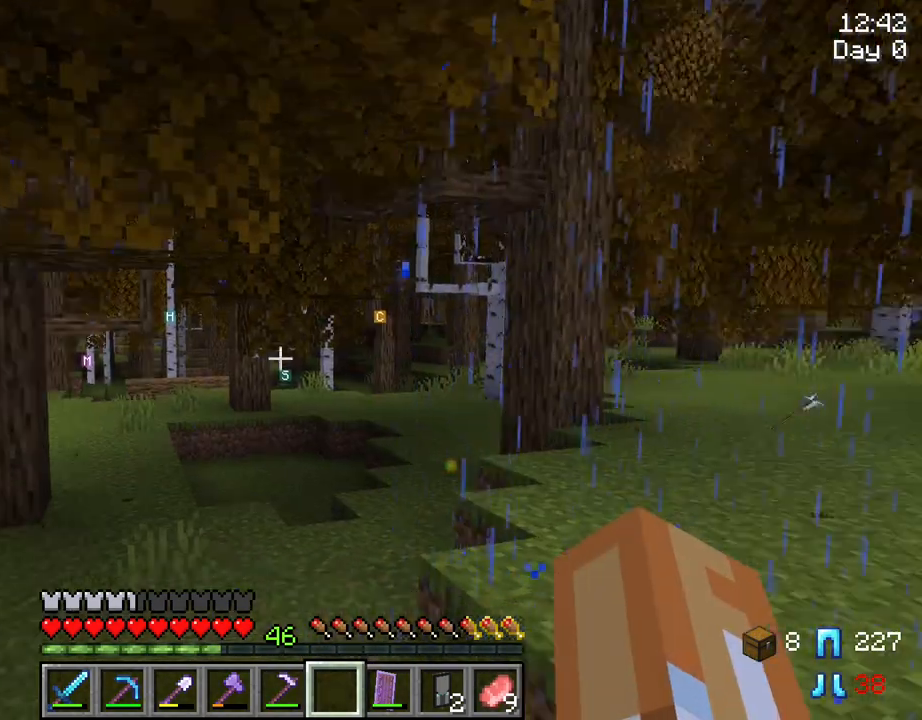
{"keys": ["w"], "mouse": [], "mouse_move": "still", "events": [[234, "w", "down"]]}
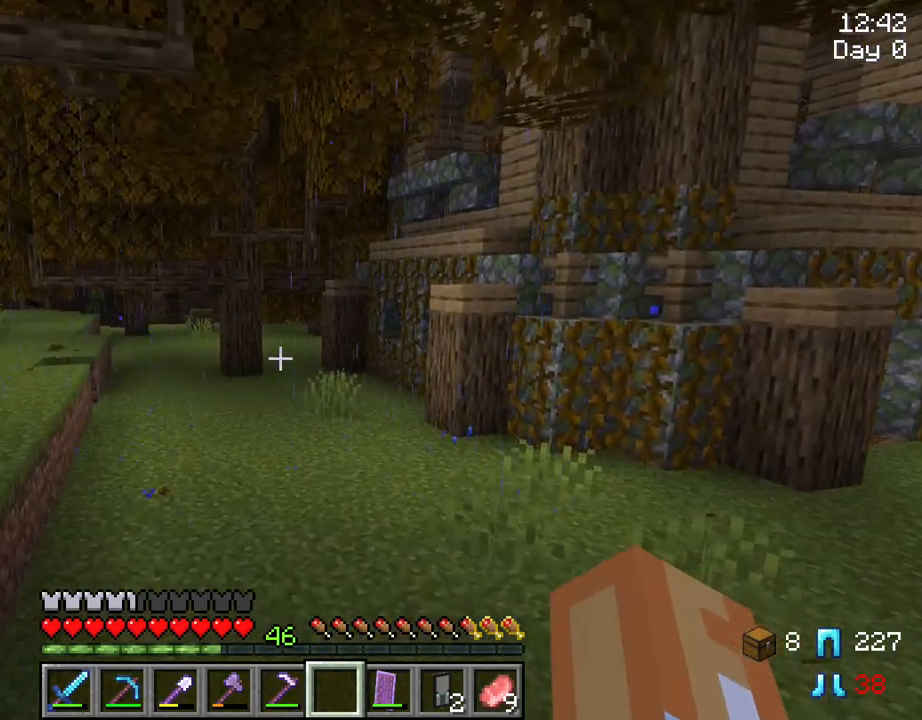
{"keys": ["w"], "mouse": [], "mouse_move": "still", "events": []}
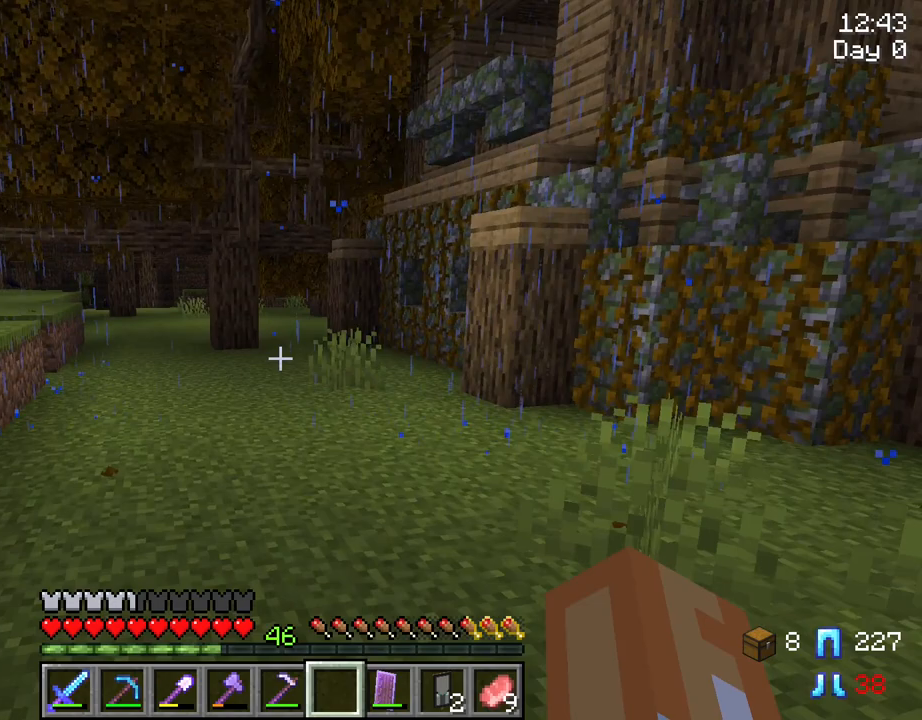
{"keys": ["w"], "mouse": [], "mouse_move": "still", "events": []}
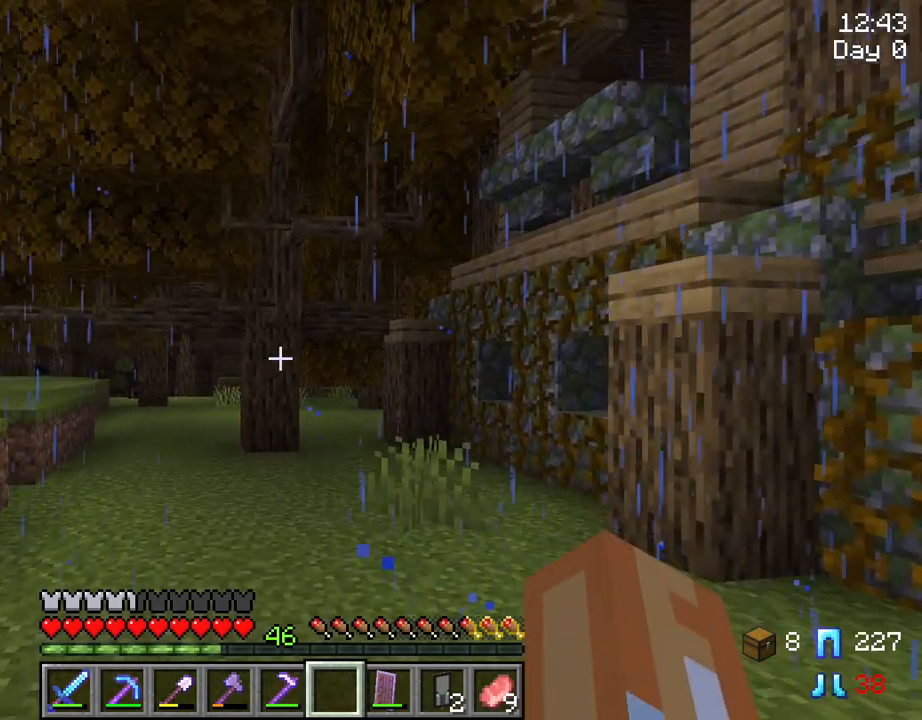
{"keys": ["w"], "mouse": [], "mouse_move": "still", "events": []}
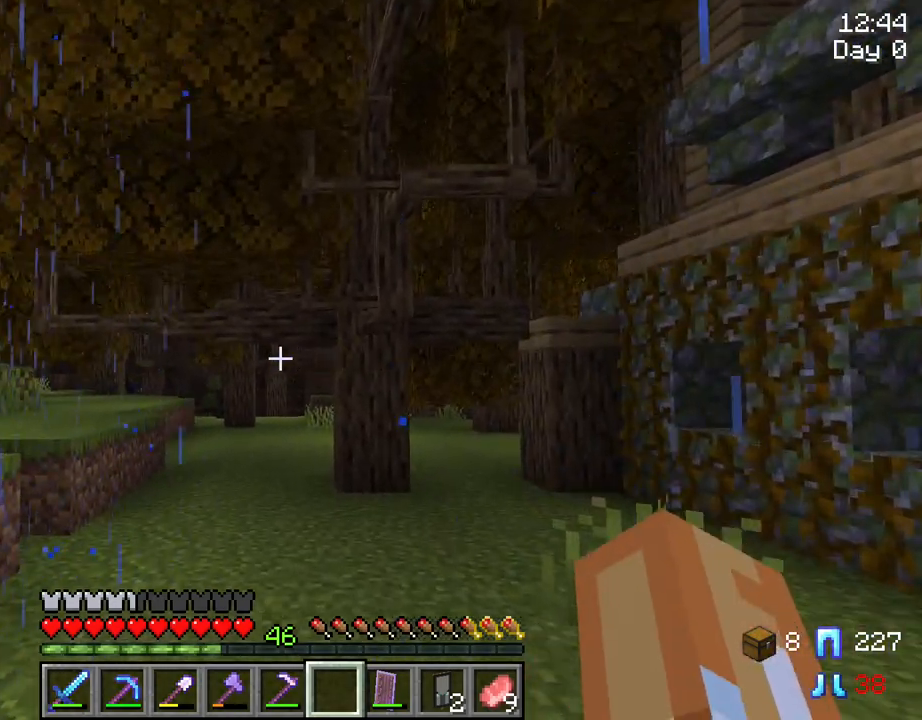
{"keys": ["d", "w"], "mouse": [], "mouse_move": "still", "events": [[17, "d", "down"]]}
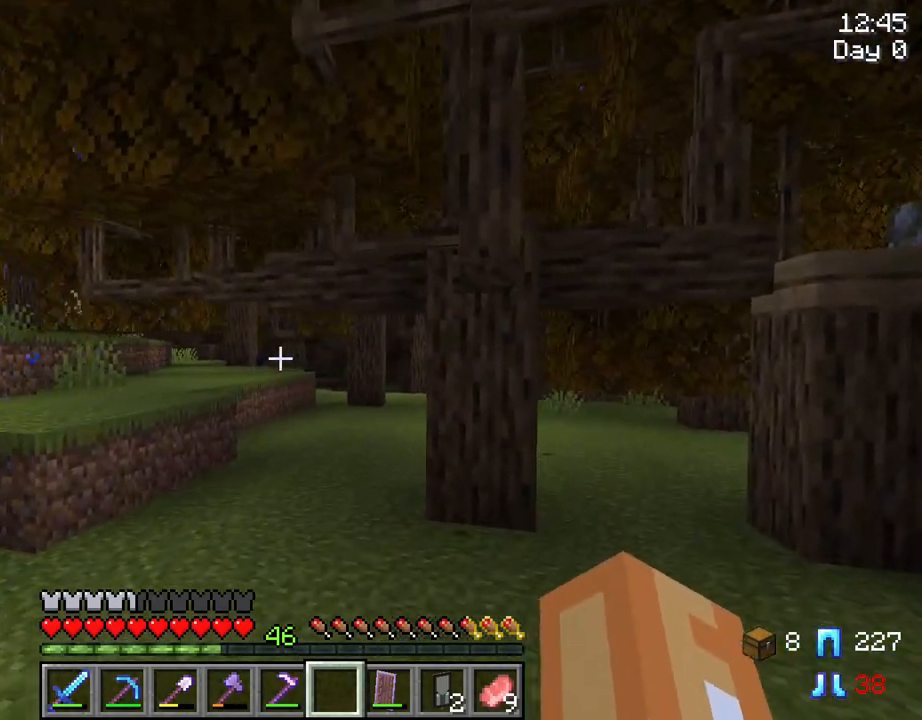
{"keys": ["w"], "mouse": [], "mouse_move": "still", "events": [[217, "d", "up"]]}
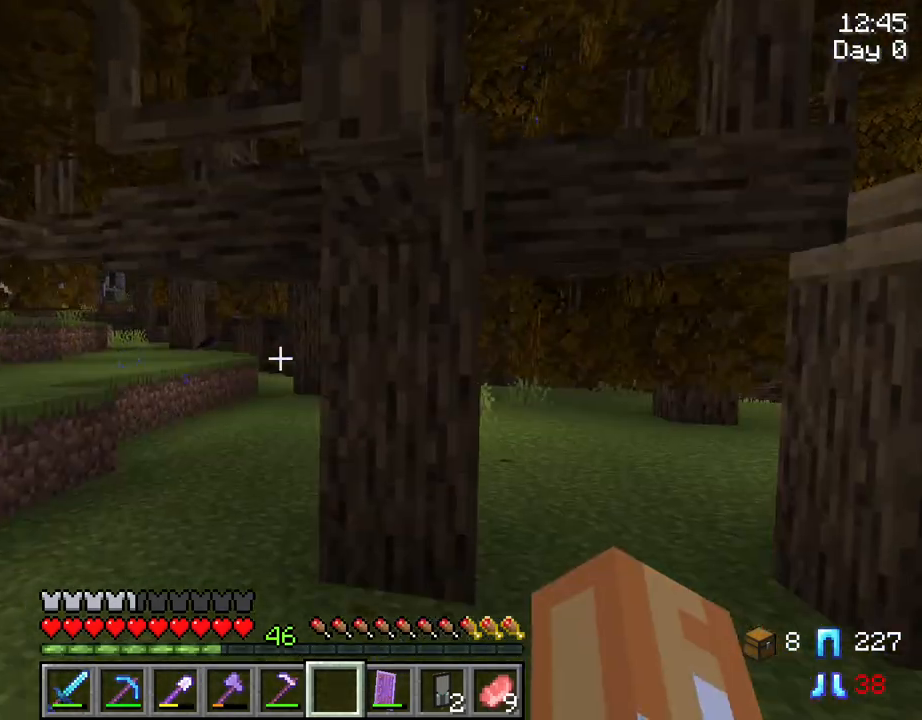
{"keys": [], "mouse": [], "mouse_move": "still", "events": [[150, "w", "up"]]}
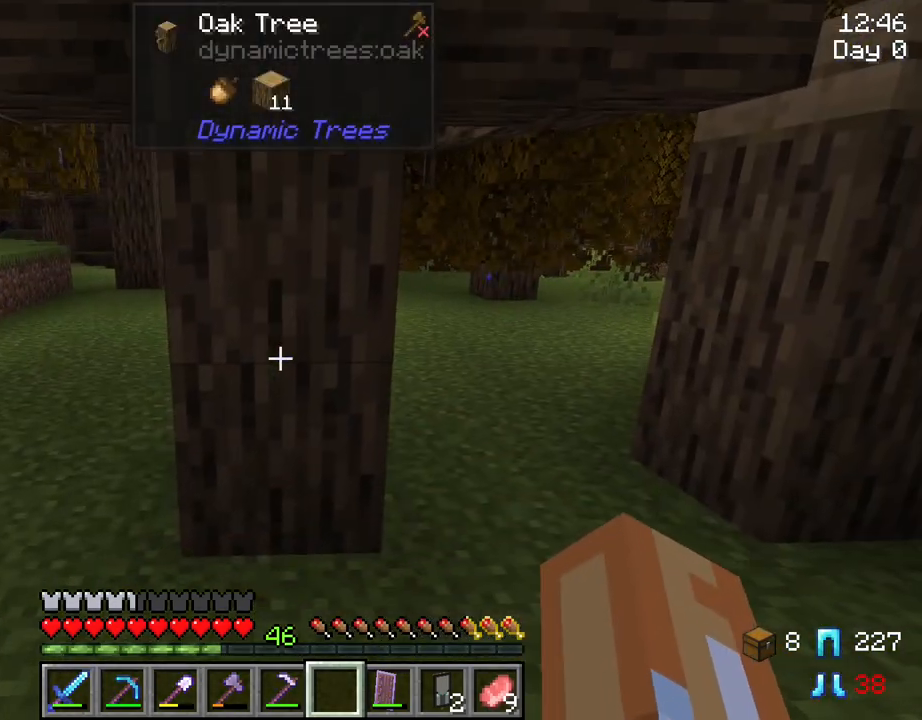
{"keys": [], "mouse": [], "mouse_move": "still", "events": [[434, "mouse_wheel", "down"], [484, "mouse_wheel", "up"]]}
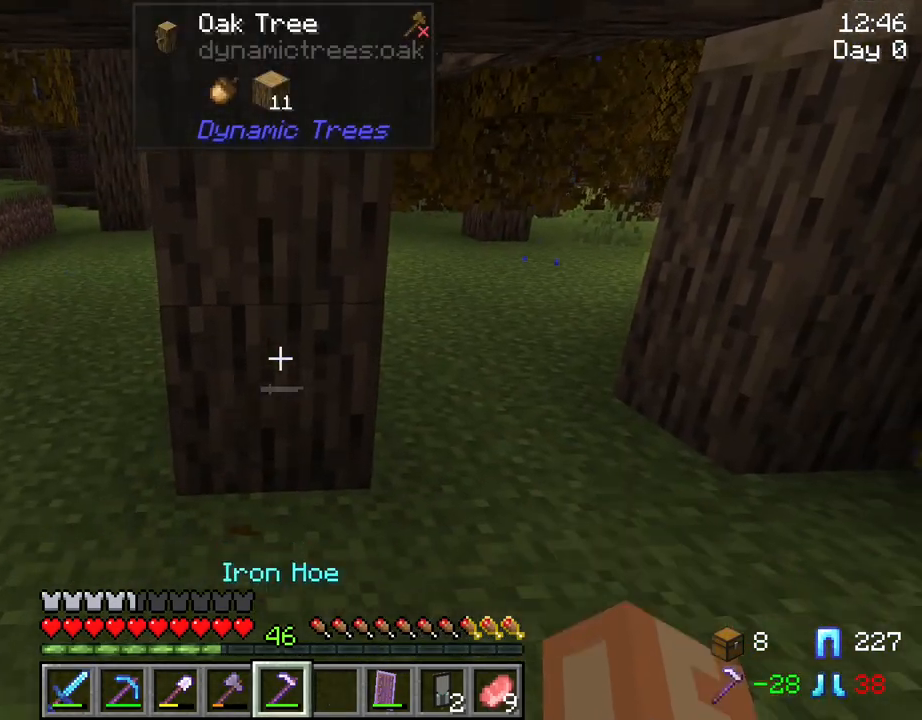
{"keys": [], "mouse": [], "mouse_move": "still", "events": [[34, "mouse_wheel", "down"], [67, "mouse_wheel", "up"], [134, "mouse_wheel", "down"], [217, "mouse_wheel", "up"]]}
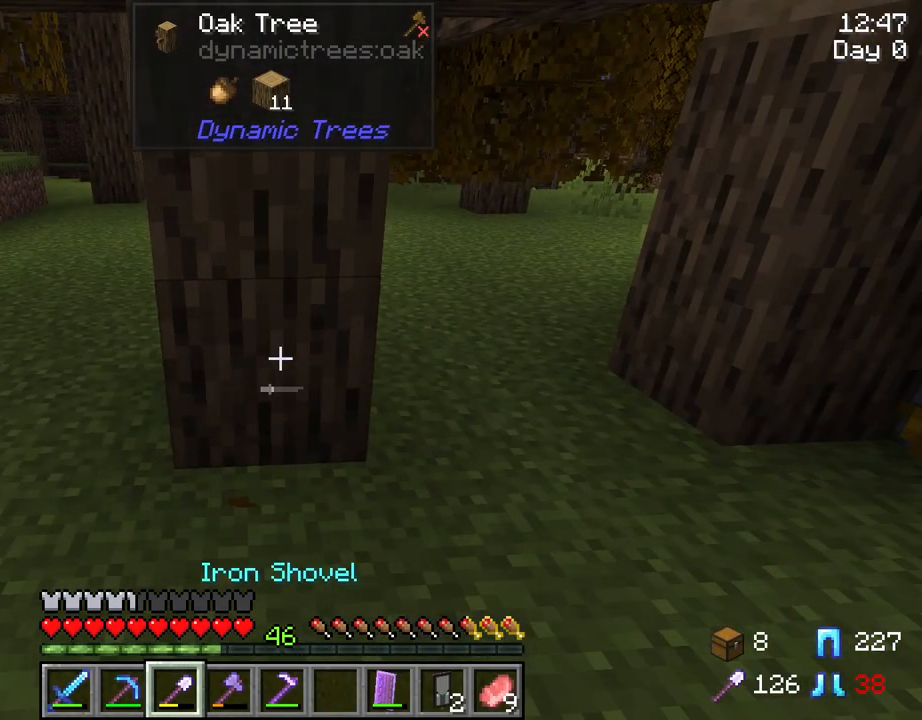
{"keys": [], "mouse": [], "mouse_move": "still", "events": [[334, "mouse_wheel", "down"], [384, "mouse_wheel", "up"]]}
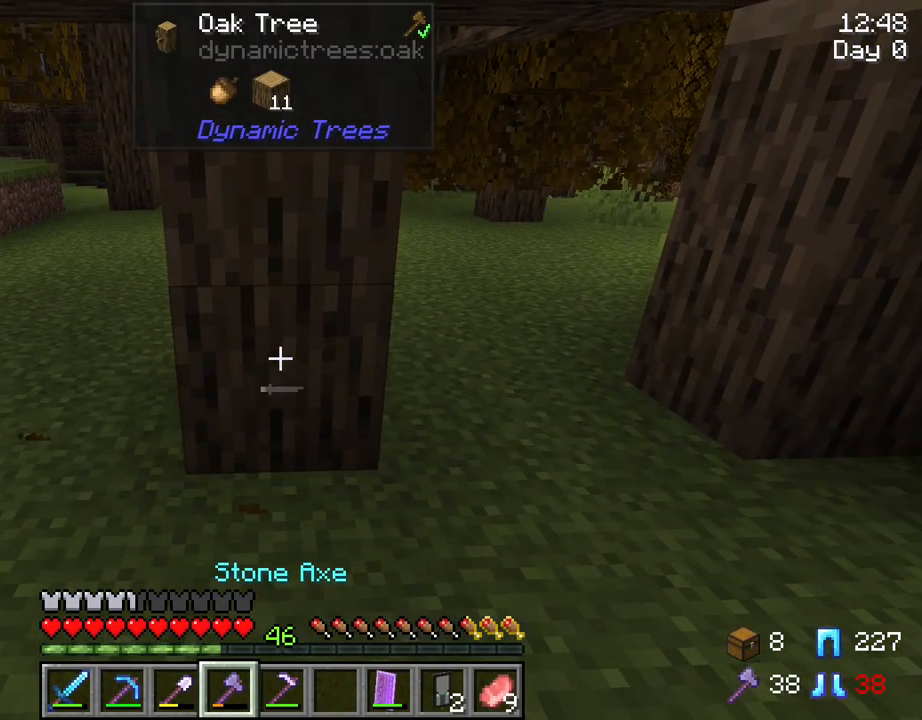
{"keys": [], "mouse": ["left"], "mouse_move": "still", "events": [[67, "mouse_left", "down"]]}
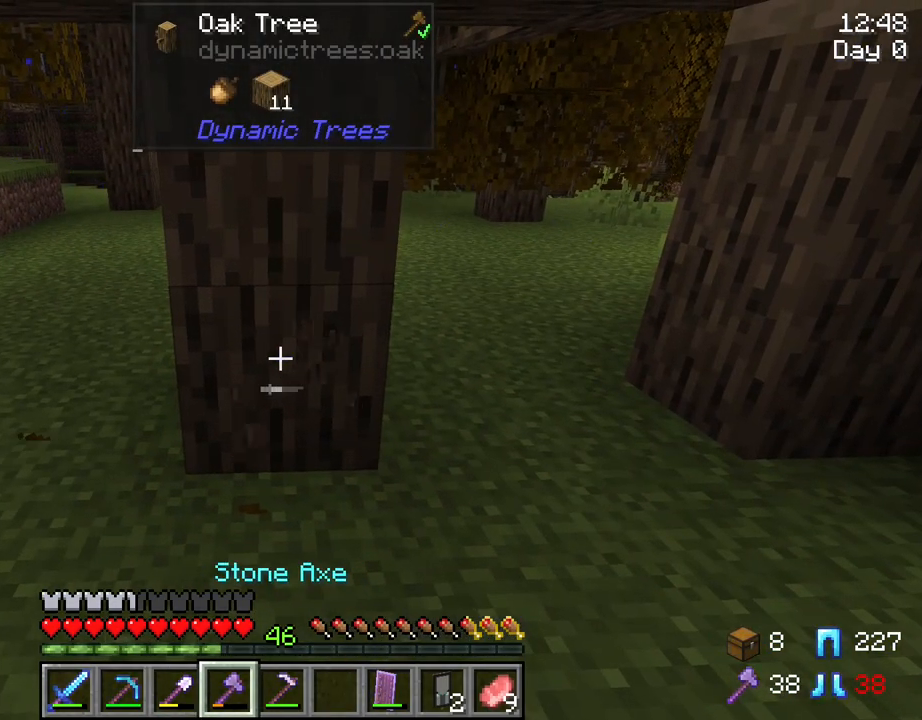
{"keys": [], "mouse": ["left"], "mouse_move": "still", "events": []}
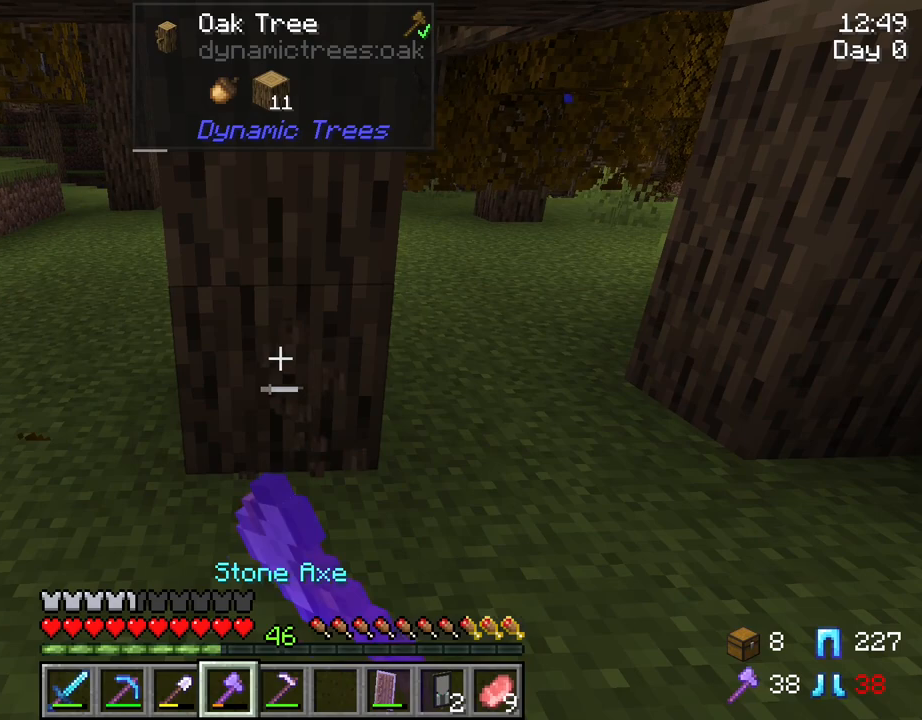
{"keys": [], "mouse": ["left"], "mouse_move": "still", "events": []}
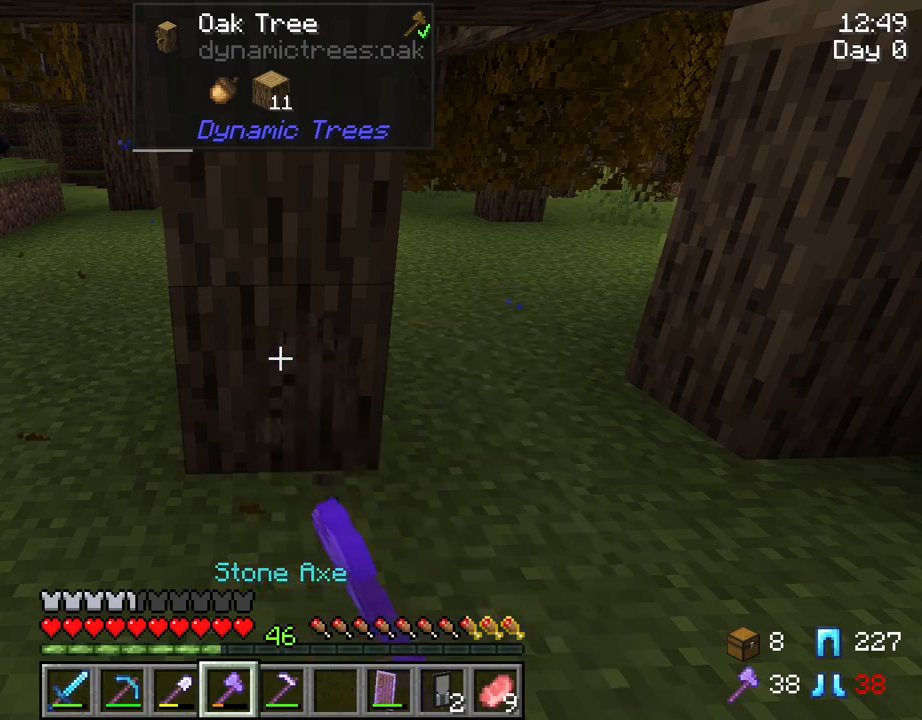
{"keys": [], "mouse": ["left"], "mouse_move": "still", "events": []}